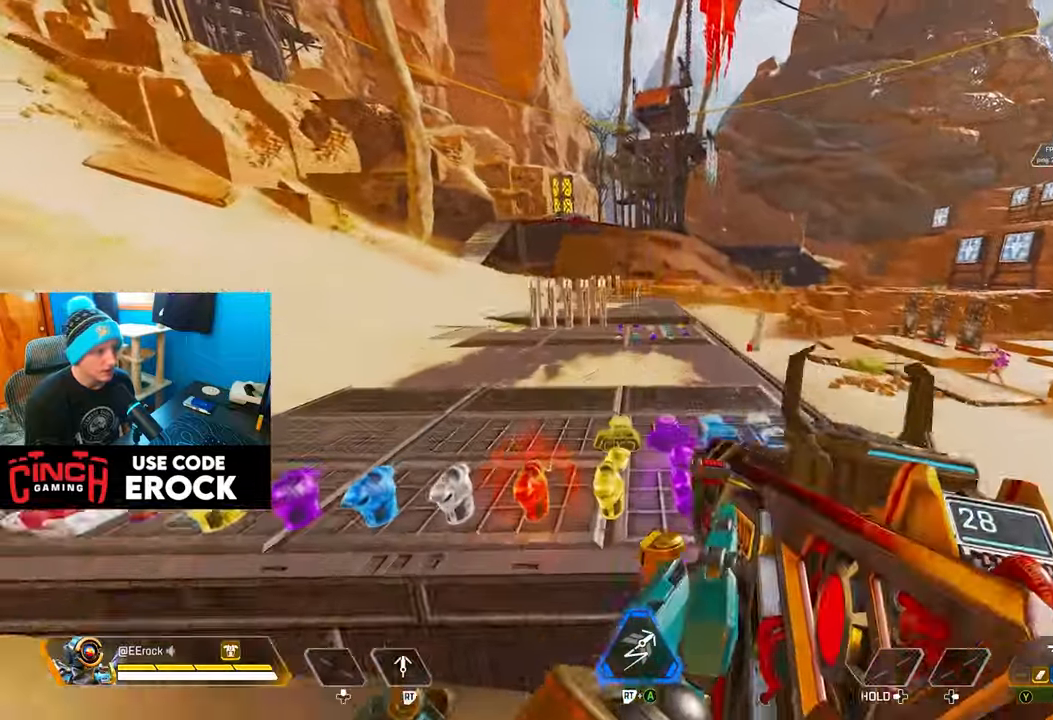
Gameplay with a controller (PlayStation layout); each line is a JSON object with the inputs held at the frame after it. "events" lists button and stick changes between this image and that frame as [ms after this image, input, new state], when the widget could be followed in between.
{"buttons": [], "left_stick": "up-left", "right_stick": "right", "events": [[167, "right_stick", "right"]]}
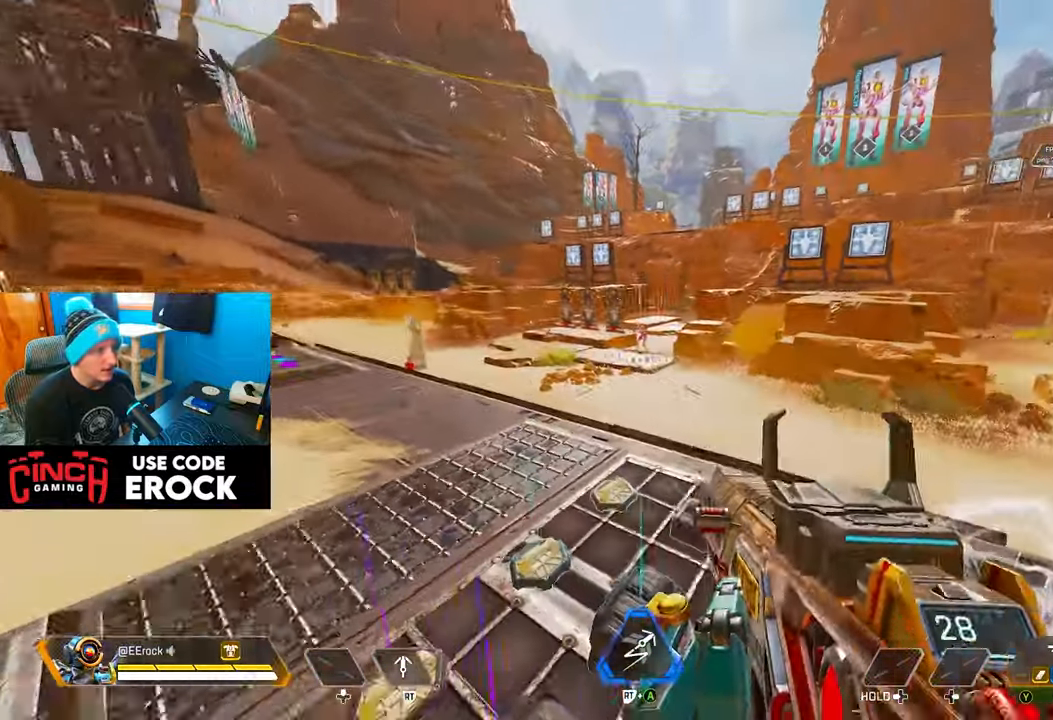
{"buttons": ["L1", "R1"], "left_stick": "left", "right_stick": "center", "events": [[33, "L1", "down"], [33, "left_stick", "up"], [217, "right_stick", "up-left"], [300, "left_stick", "left"], [350, "right_stick", "center"], [367, "R1", "down"]]}
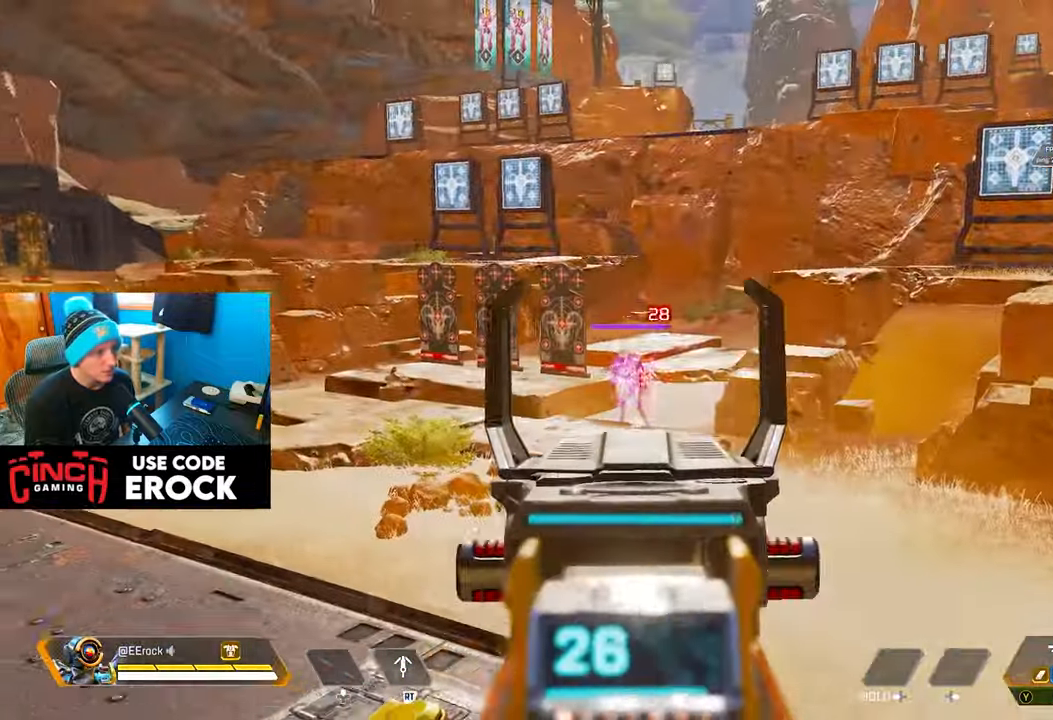
{"buttons": ["L1", "R1"], "left_stick": "left", "right_stick": "center", "events": []}
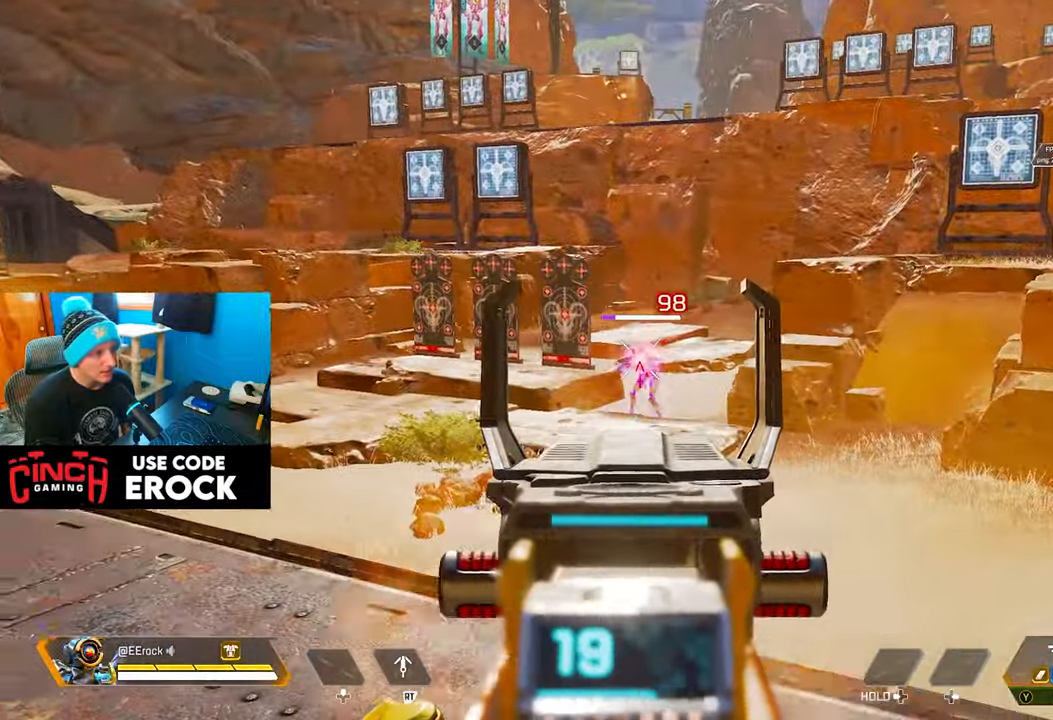
{"buttons": ["L1", "R1"], "left_stick": "right", "right_stick": "center", "events": [[233, "left_stick", "center"], [300, "left_stick", "right"]]}
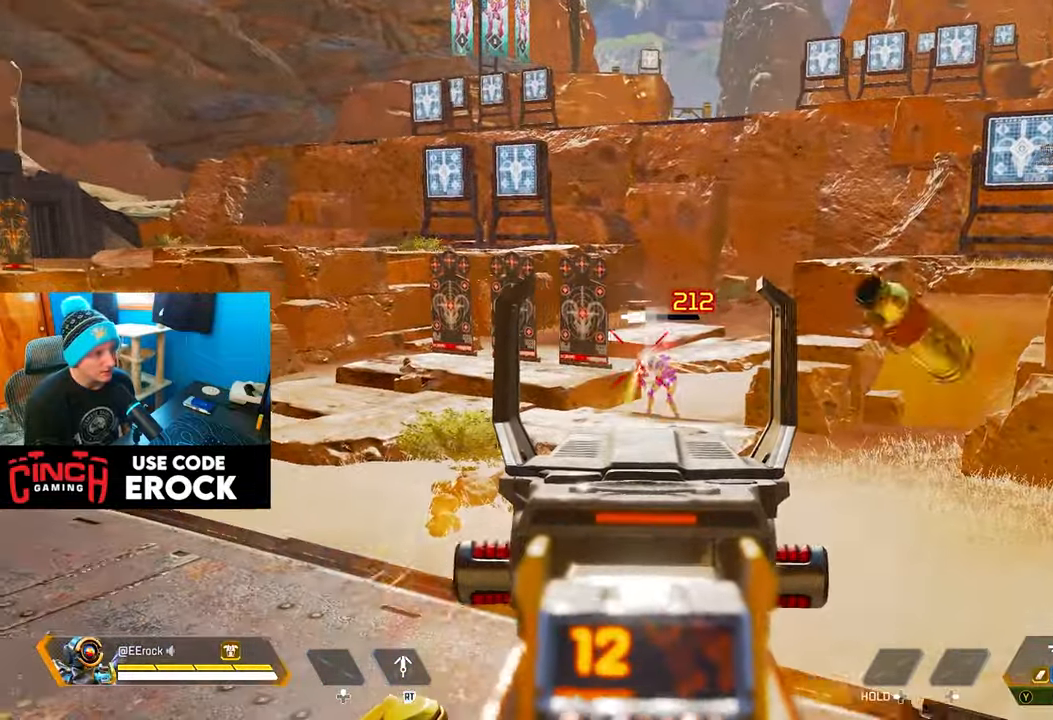
{"buttons": [], "left_stick": "up-left", "right_stick": "left", "events": [[83, "R1", "up"], [133, "L1", "up"], [150, "left_stick", "down-right"], [183, "SQUARE", "down"], [250, "SQUARE", "up"], [300, "left_stick", "left"], [383, "right_stick", "left"], [467, "left_stick", "up-left"]]}
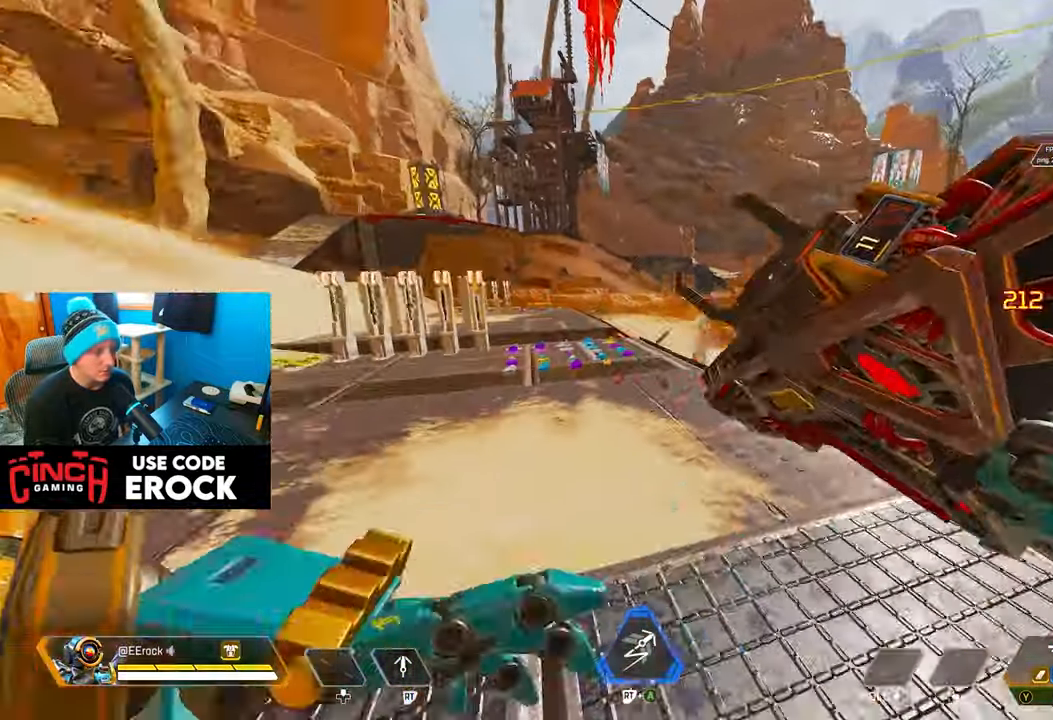
{"buttons": ["R3"], "left_stick": "up-left", "right_stick": "center", "events": [[117, "right_stick", "center"], [450, "R3", "down"]]}
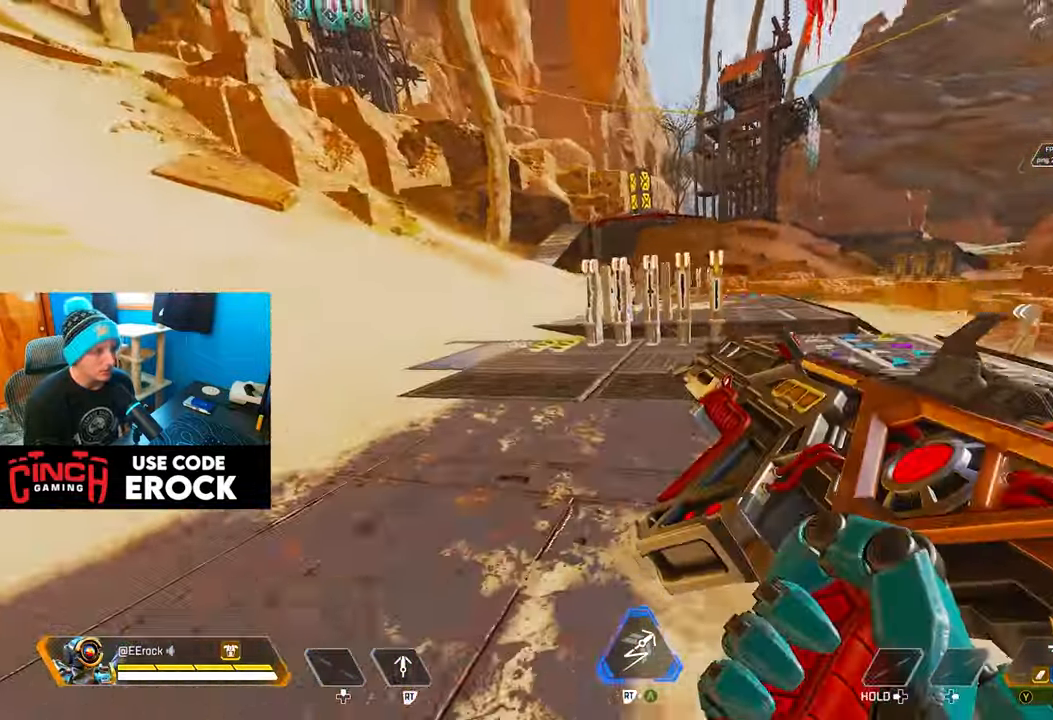
{"buttons": [], "left_stick": "up-right", "right_stick": "right", "events": [[17, "right_stick", "right"], [33, "R3", "up"], [100, "left_stick", "center"], [233, "left_stick", "up-right"], [300, "L3", "down"], [433, "L3", "up"]]}
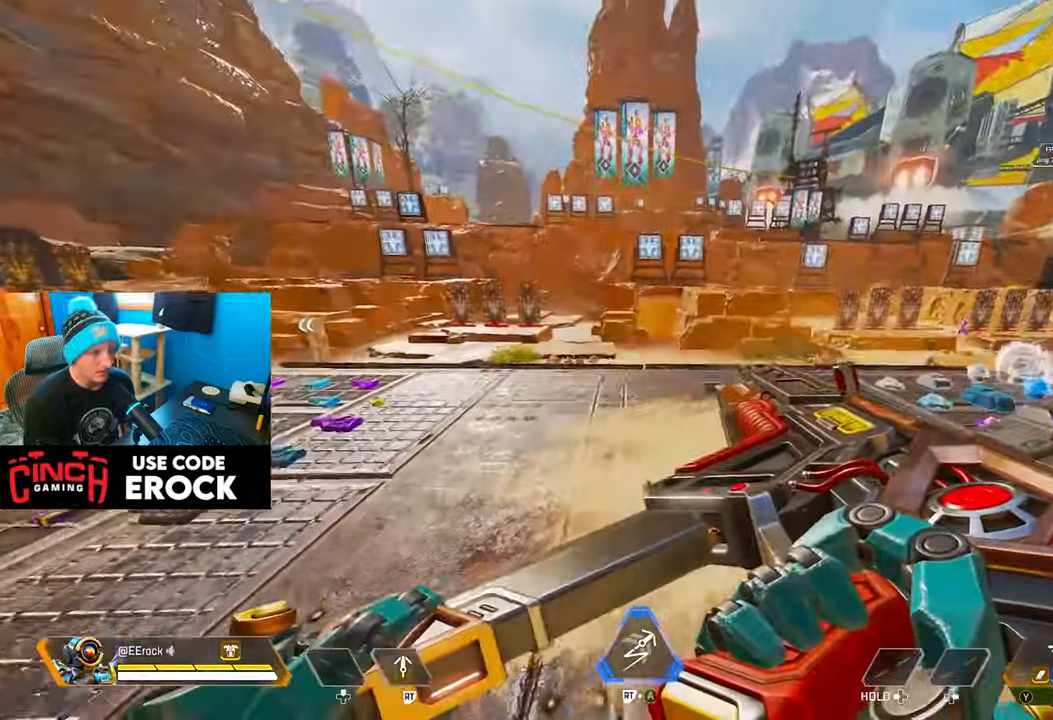
{"buttons": ["TRIANGLE"], "left_stick": "up-left", "right_stick": "right", "events": [[117, "left_stick", "down-right"], [183, "left_stick", "down"], [333, "left_stick", "down-left"], [433, "TRIANGLE", "down"], [483, "left_stick", "up-left"]]}
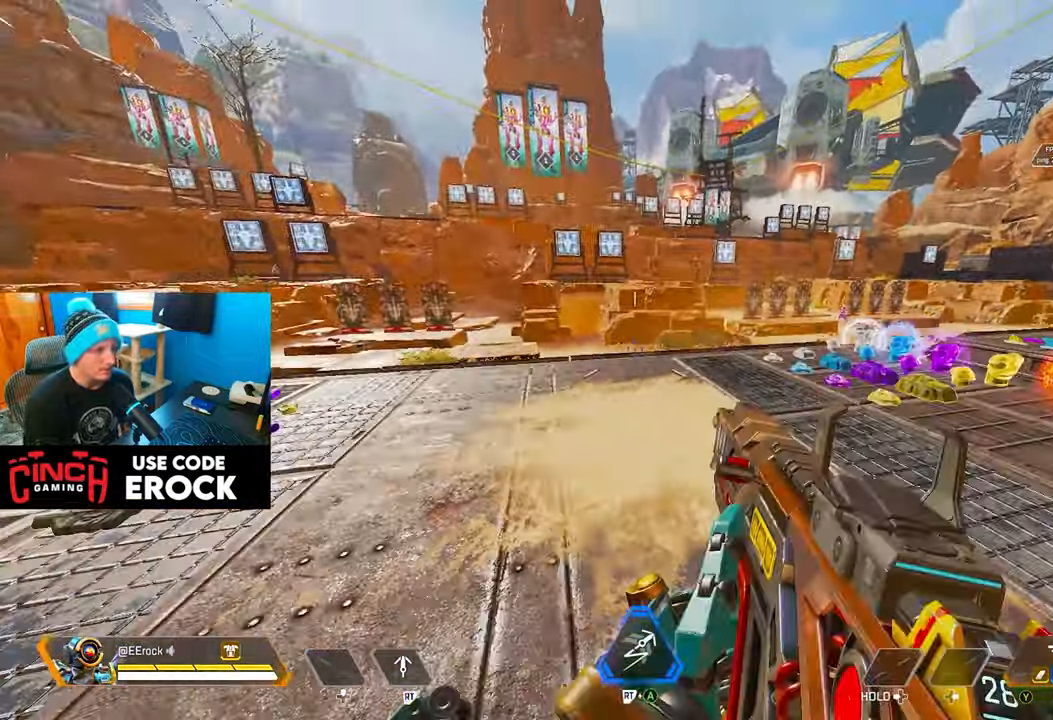
{"buttons": [], "left_stick": "up", "right_stick": "center", "events": [[17, "TRIANGLE", "up"], [67, "left_stick", "up"], [267, "left_stick", "right"], [367, "right_stick", "center"], [384, "left_stick", "up-right"], [484, "left_stick", "up"]]}
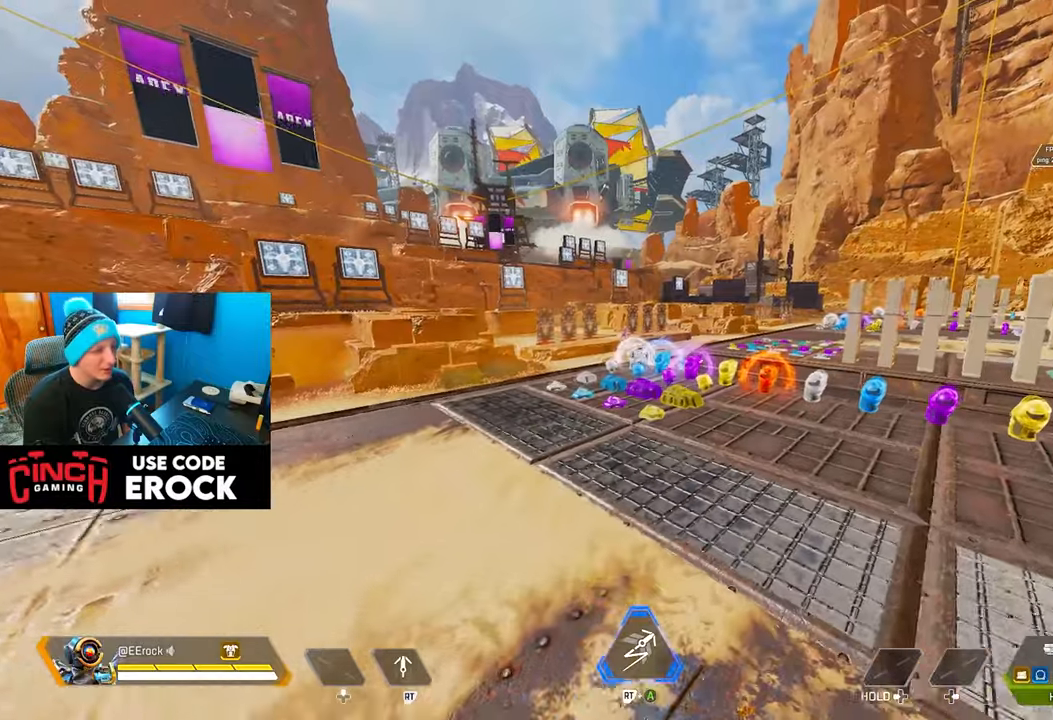
{"buttons": ["L1"], "left_stick": "up-right", "right_stick": "center", "events": [[317, "left_stick", "up-right"], [350, "L1", "down"]]}
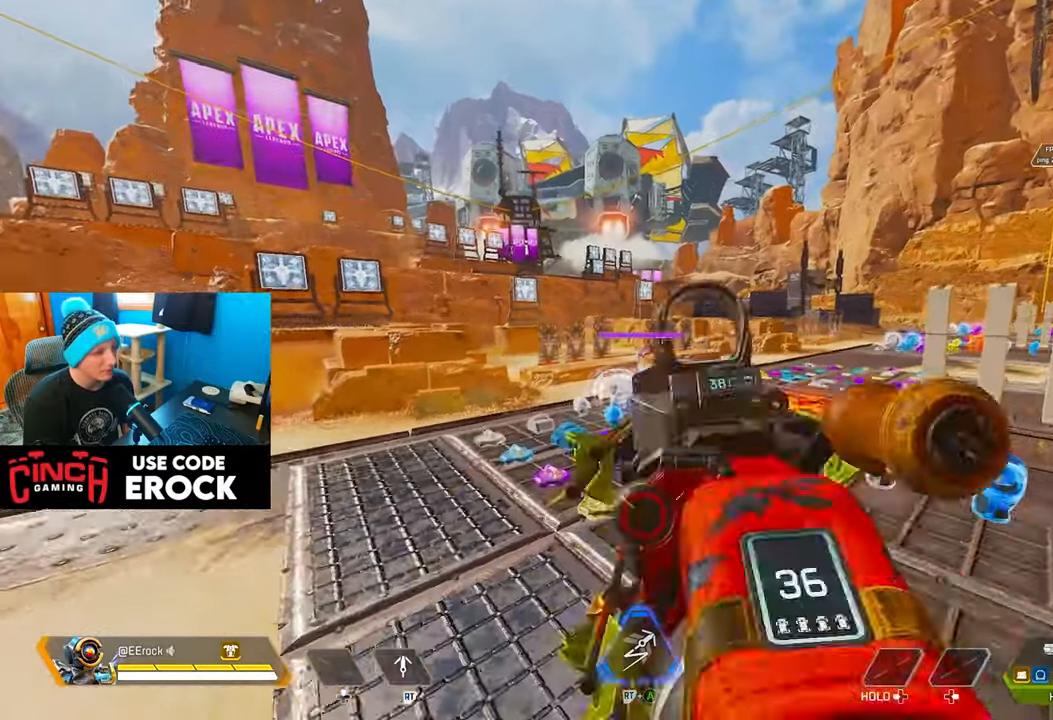
{"buttons": ["L1", "R1"], "left_stick": "center", "right_stick": "center", "events": [[34, "left_stick", "center"], [184, "left_stick", "up-right"], [250, "R1", "down"], [467, "left_stick", "center"]]}
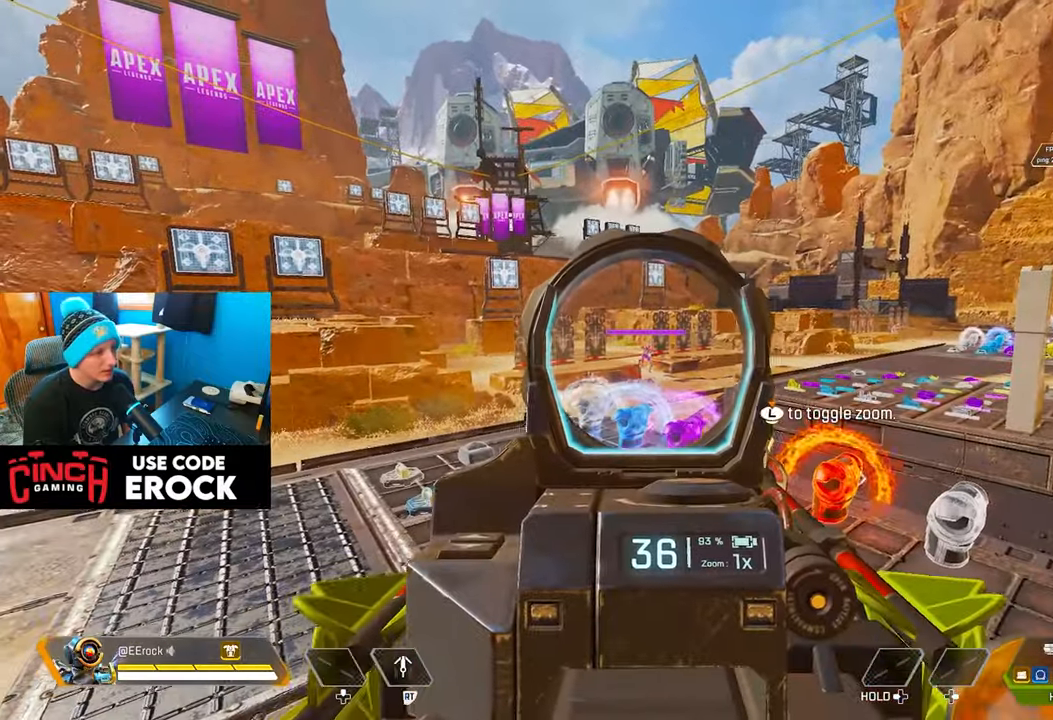
{"buttons": ["L1", "R1"], "left_stick": "center", "right_stick": "center", "events": [[200, "left_stick", "up"], [250, "left_stick", "center"]]}
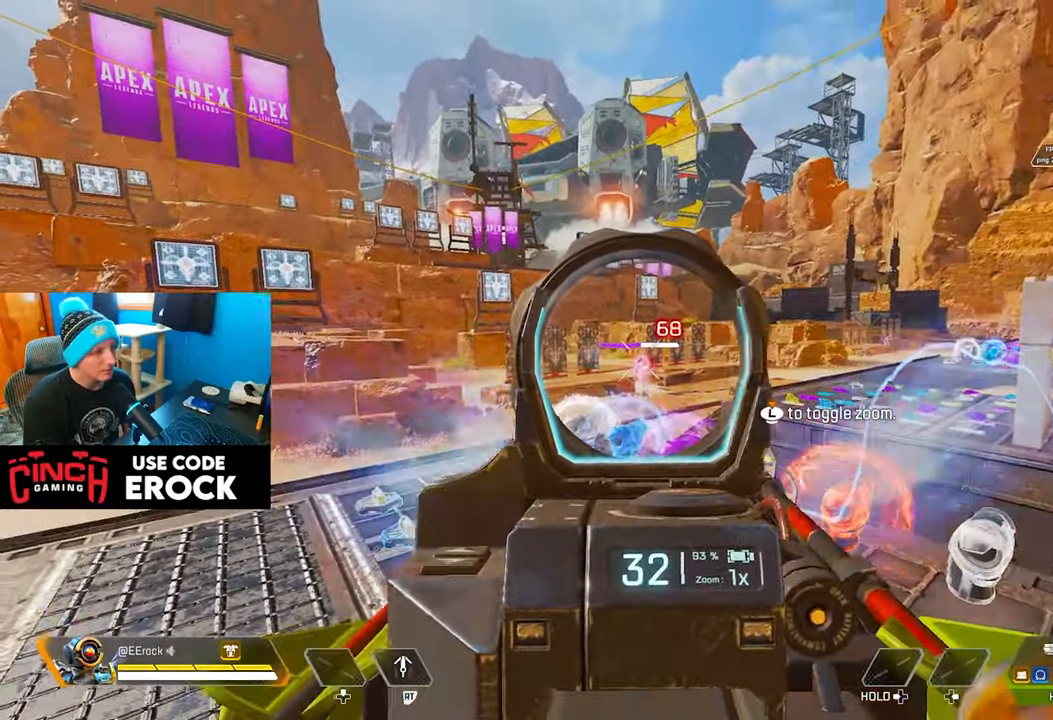
{"buttons": ["L1", "R1"], "left_stick": "center", "right_stick": "center", "events": []}
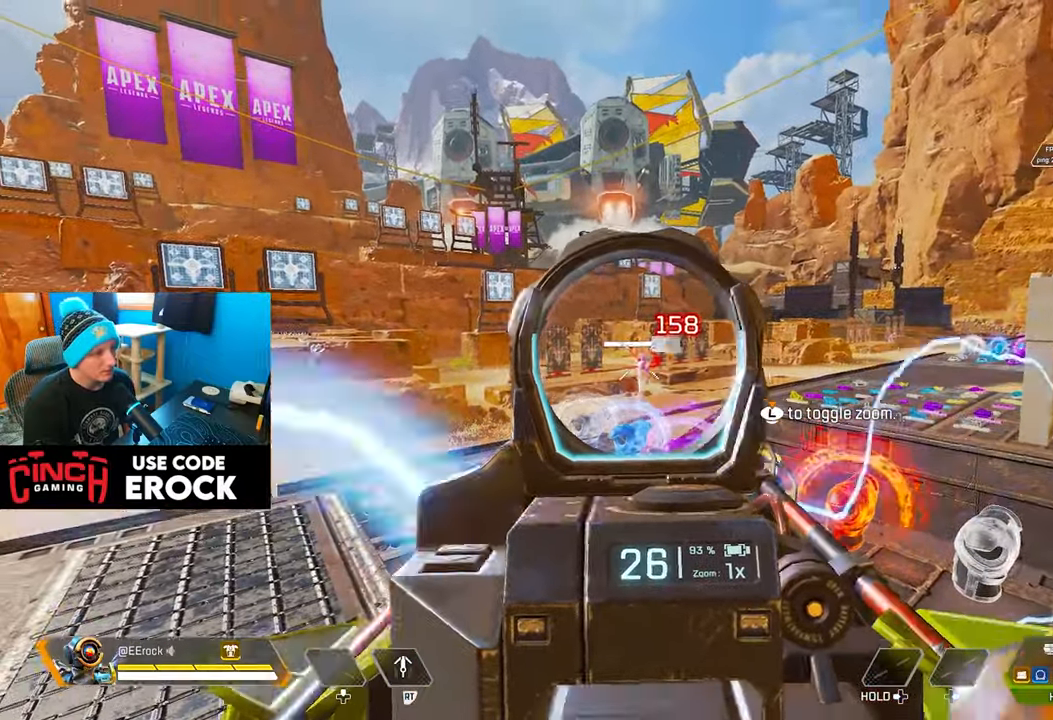
{"buttons": ["L1", "R1"], "left_stick": "center", "right_stick": "center", "events": []}
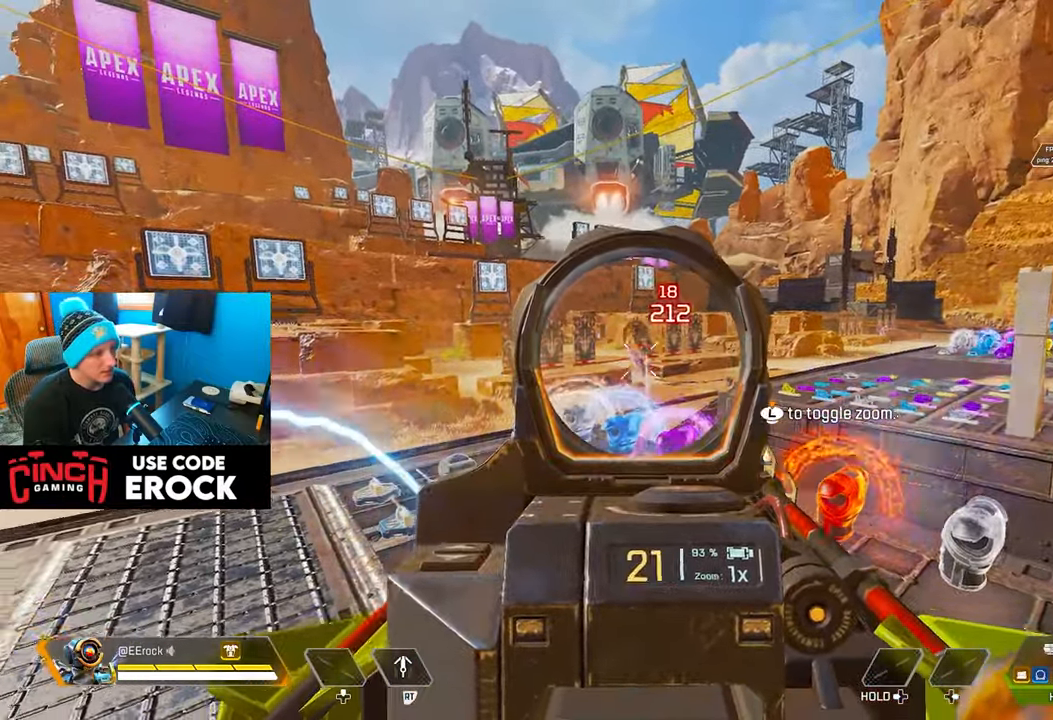
{"buttons": [], "left_stick": "down", "right_stick": "center", "events": [[84, "R1", "up"], [84, "left_stick", "down"], [134, "L1", "up"], [150, "SQUARE", "down"], [250, "SQUARE", "up"]]}
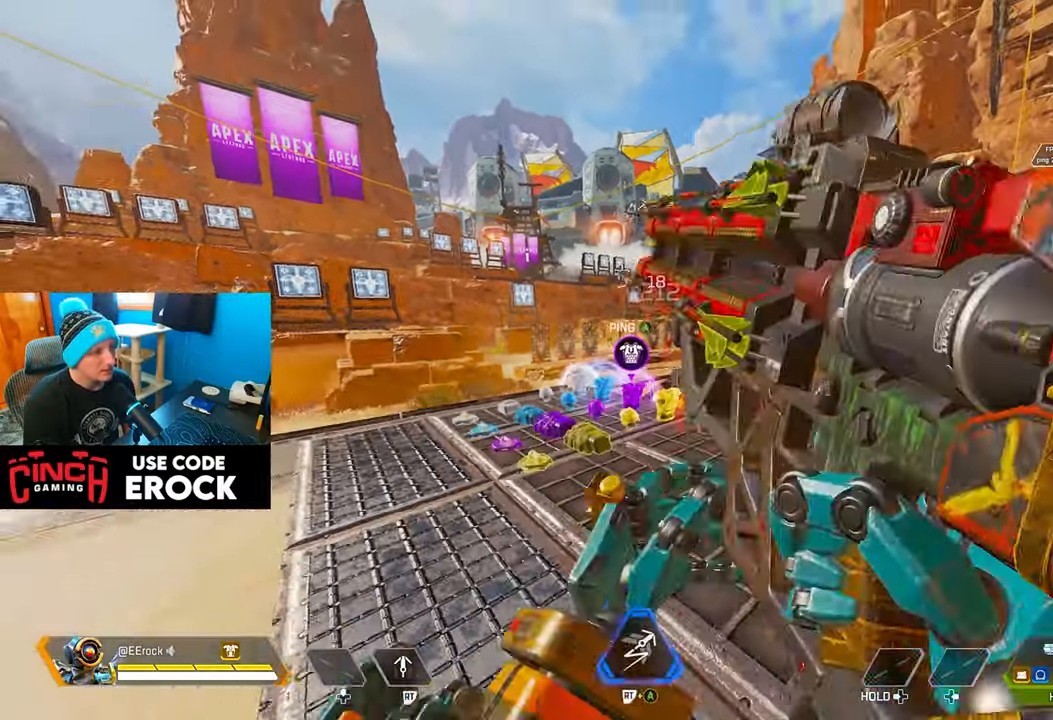
{"buttons": [], "left_stick": "center", "right_stick": "center", "events": [[67, "R3", "down"], [184, "R3", "up"], [267, "R3", "down"], [367, "left_stick", "center"], [400, "R3", "up"]]}
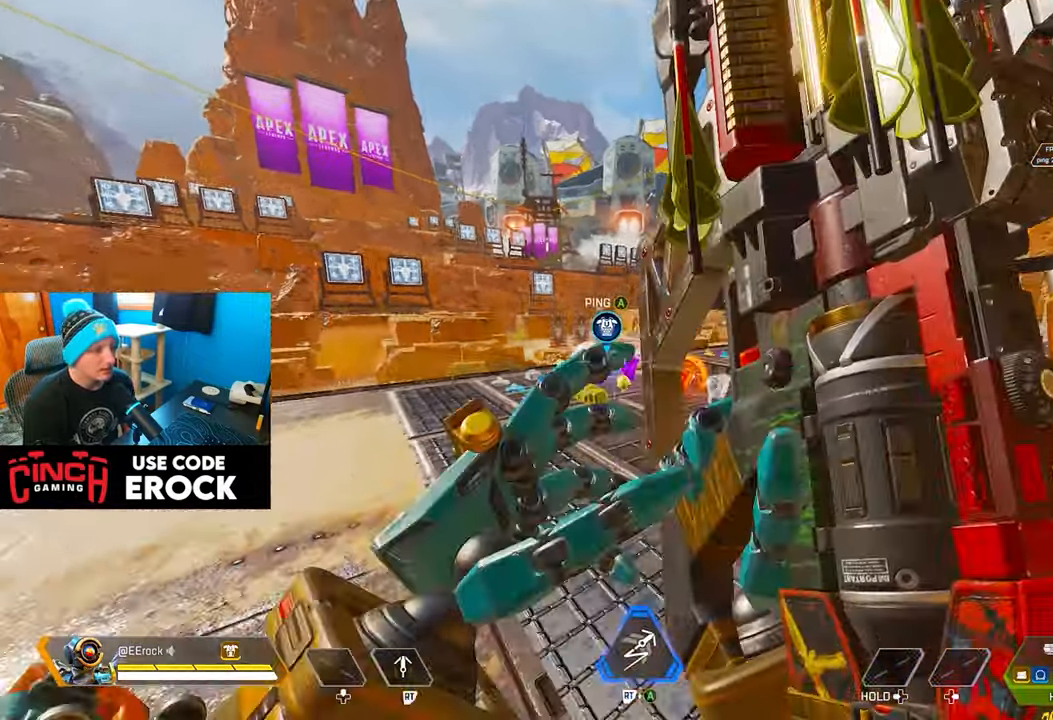
{"buttons": [], "left_stick": "center", "right_stick": "center", "events": []}
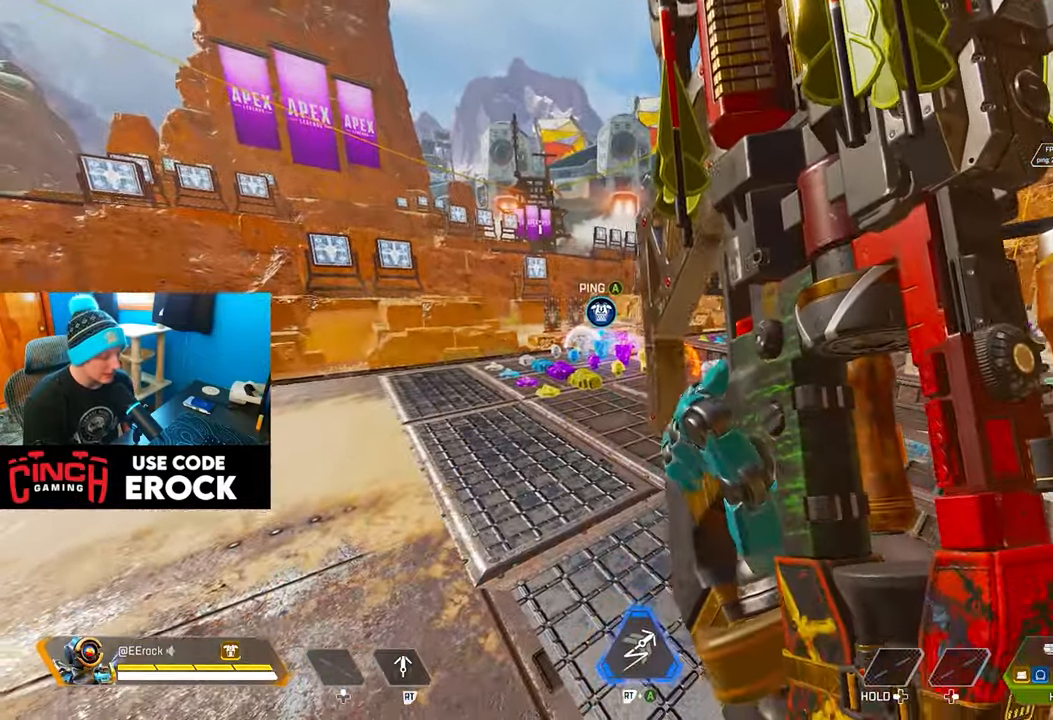
{"buttons": [], "left_stick": "center", "right_stick": "center", "events": []}
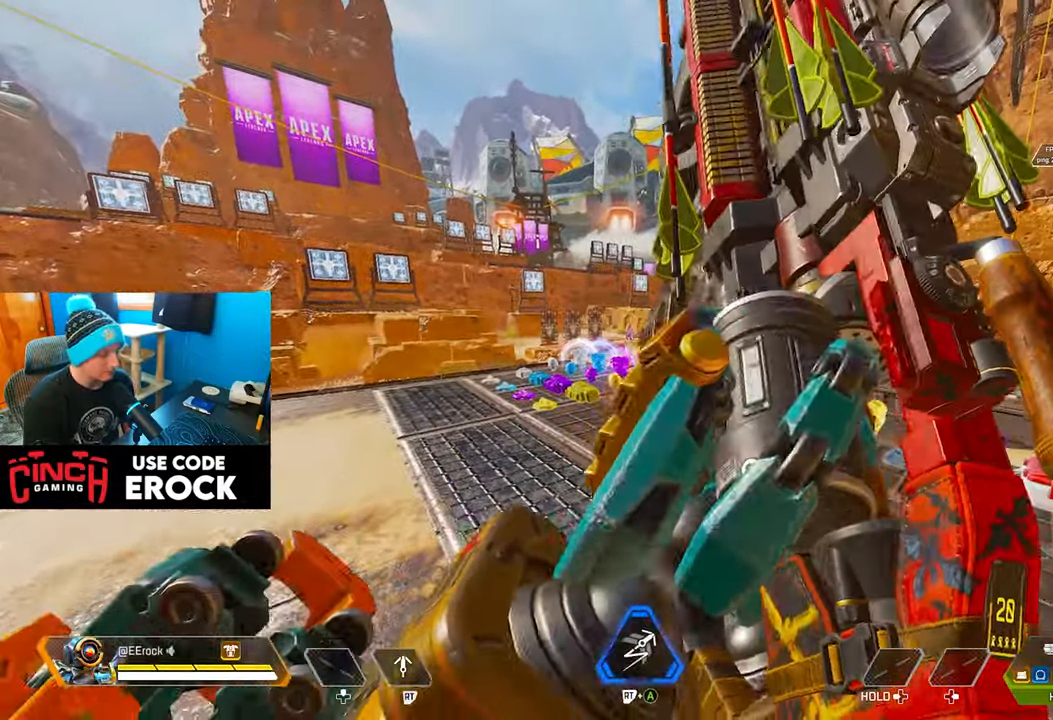
{"buttons": [], "left_stick": "up", "right_stick": "center", "events": [[267, "left_stick", "up"]]}
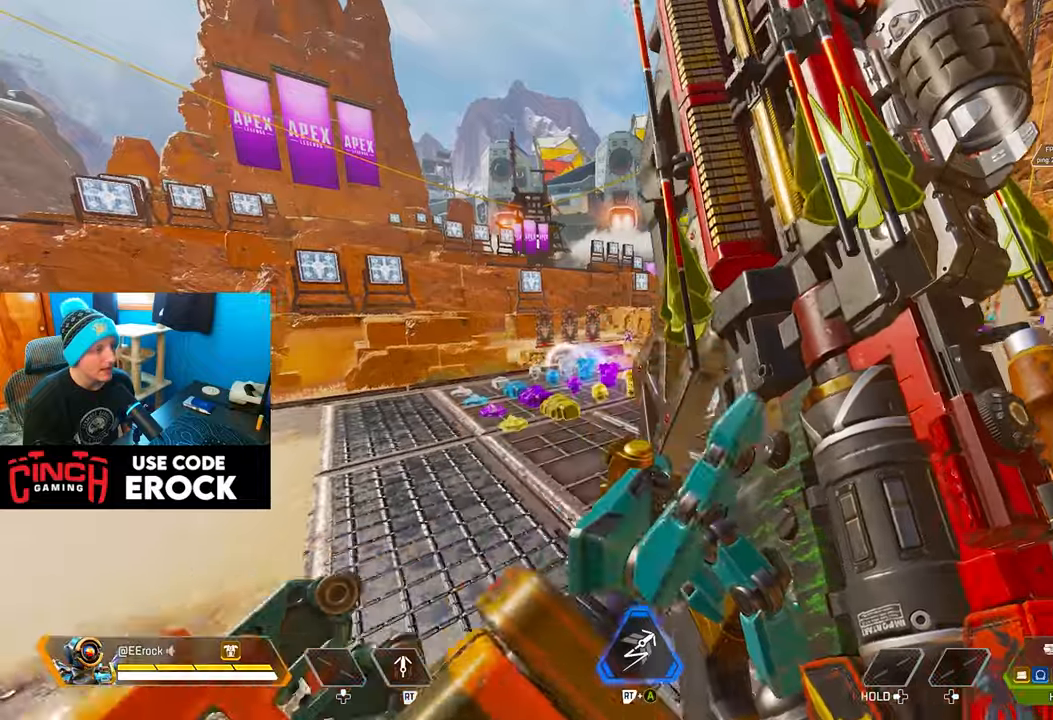
{"buttons": ["L1"], "left_stick": "up", "right_stick": "center", "events": [[416, "L1", "down"]]}
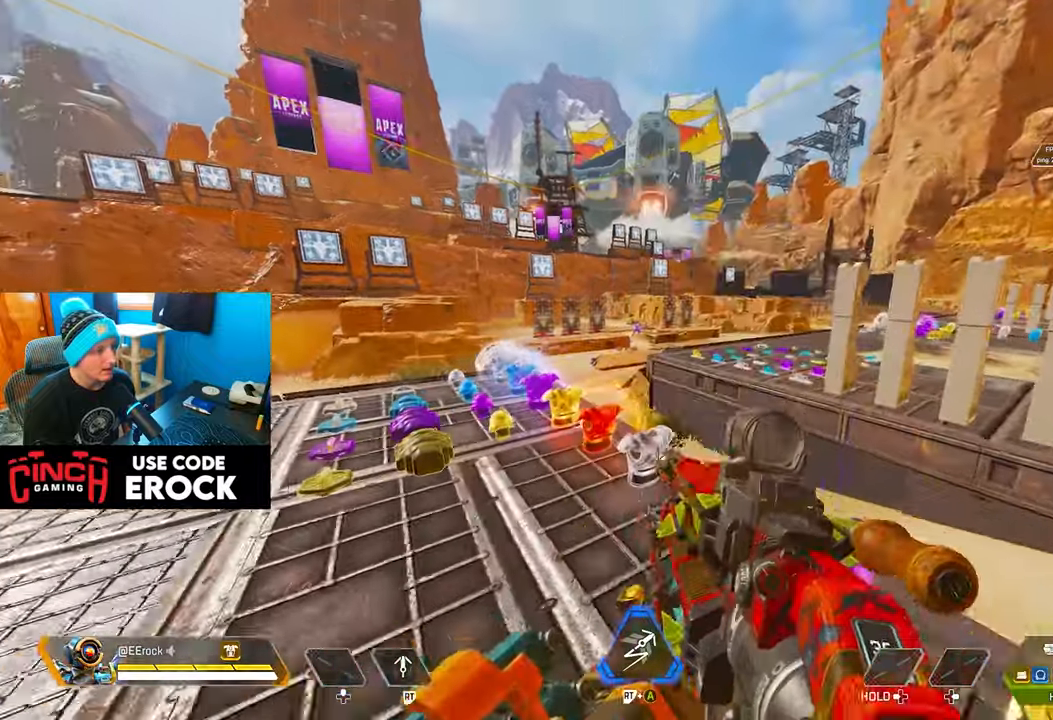
{"buttons": ["L1"], "left_stick": "center", "right_stick": "center", "events": [[116, "left_stick", "center"], [266, "left_stick", "down"], [500, "left_stick", "center"]]}
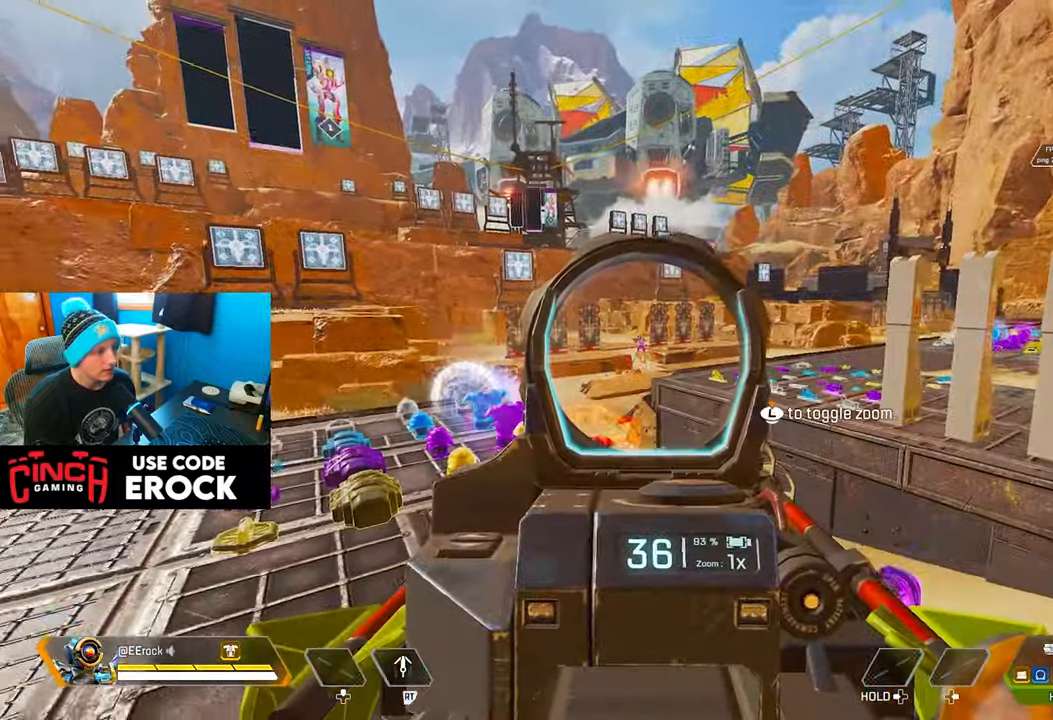
{"buttons": ["L1", "R1"], "left_stick": "up", "right_stick": "center", "events": [[50, "left_stick", "up"], [150, "R1", "down"]]}
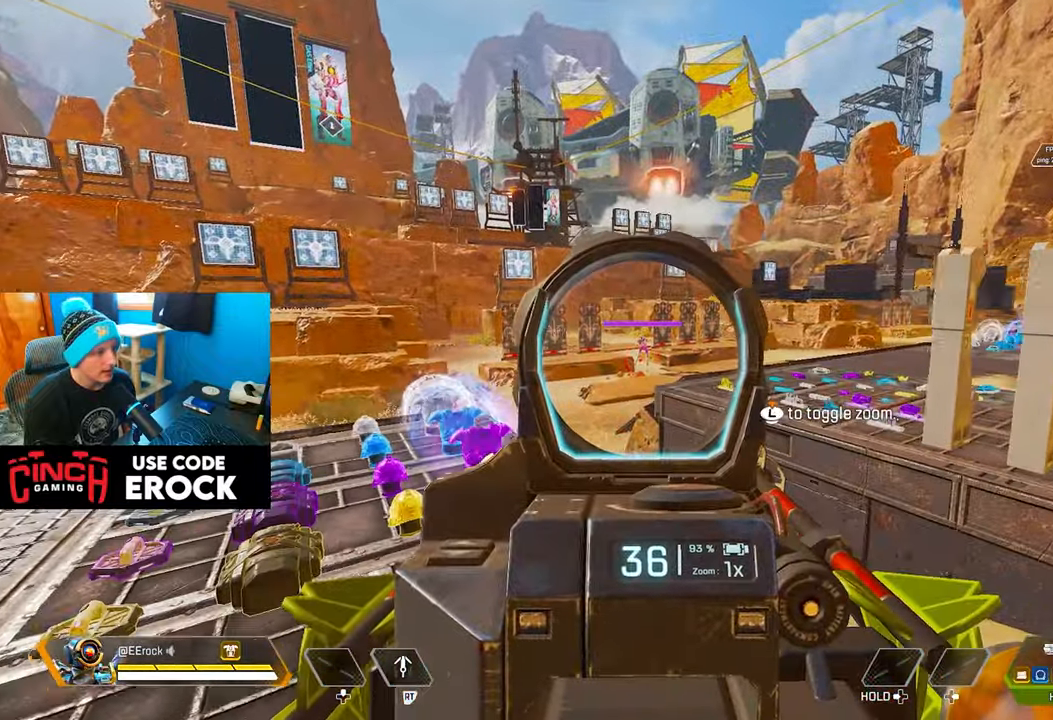
{"buttons": ["L1", "R1"], "left_stick": "up-left", "right_stick": "center", "events": [[83, "left_stick", "up-left"]]}
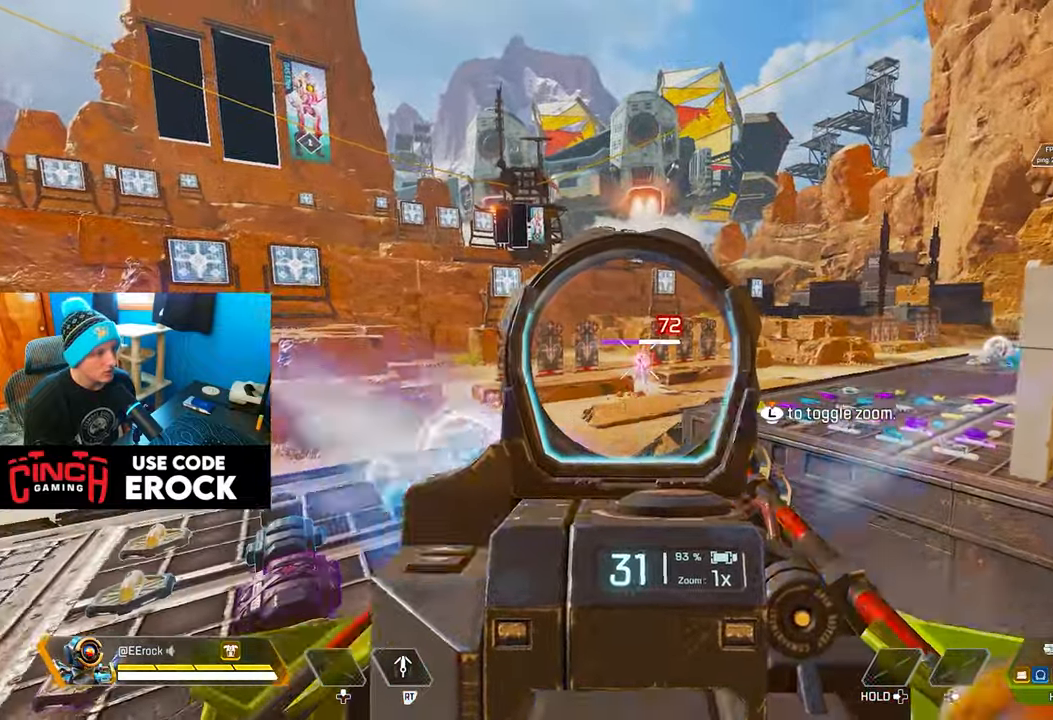
{"buttons": ["L1", "R1"], "left_stick": "up", "right_stick": "center", "events": [[483, "left_stick", "up"]]}
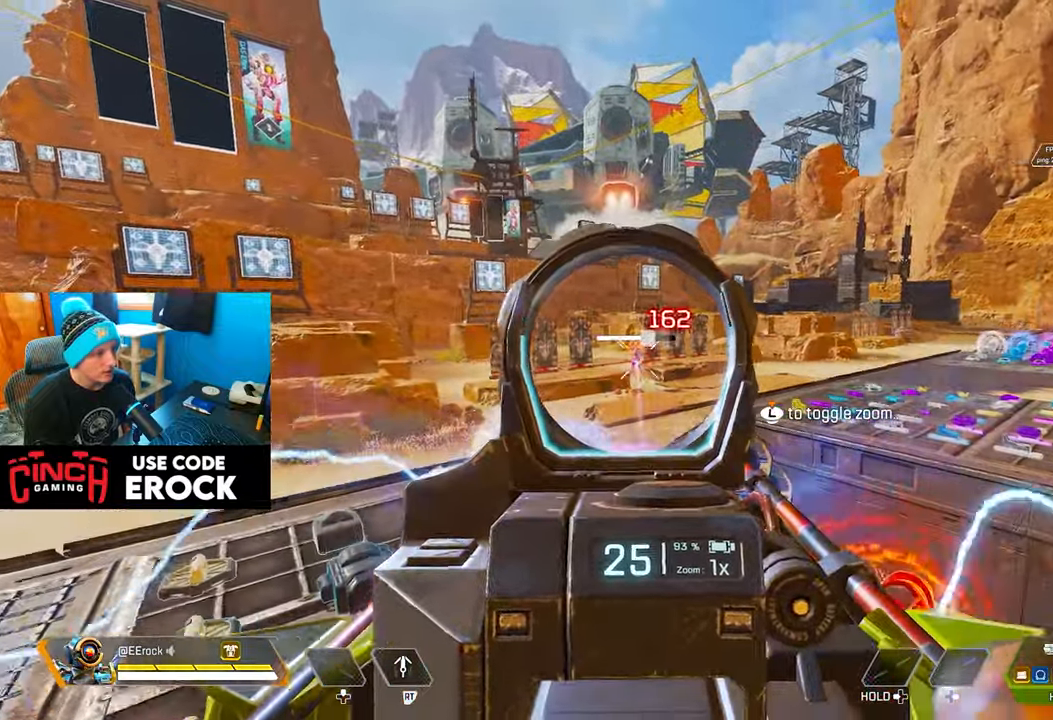
{"buttons": ["L1", "R1"], "left_stick": "down-right", "right_stick": "center", "events": [[133, "left_stick", "center"], [283, "left_stick", "down-right"]]}
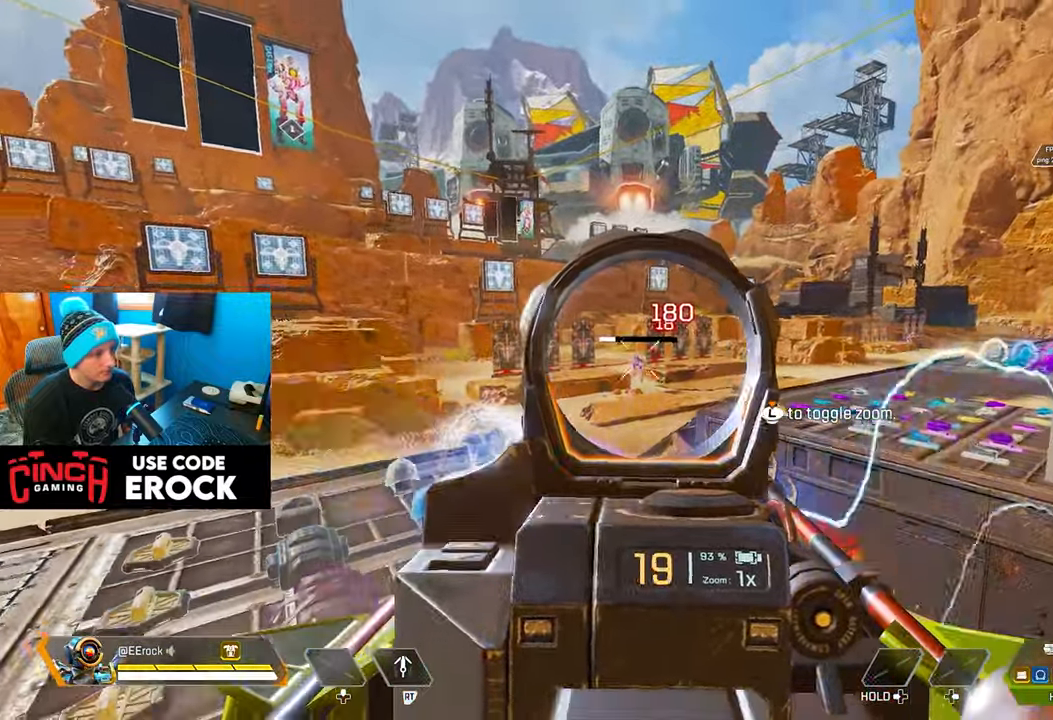
{"buttons": [], "left_stick": "down-right", "right_stick": "right", "events": [[183, "R1", "up"], [216, "L1", "up"], [250, "SQUARE", "down"], [350, "SQUARE", "up"], [500, "right_stick", "right"]]}
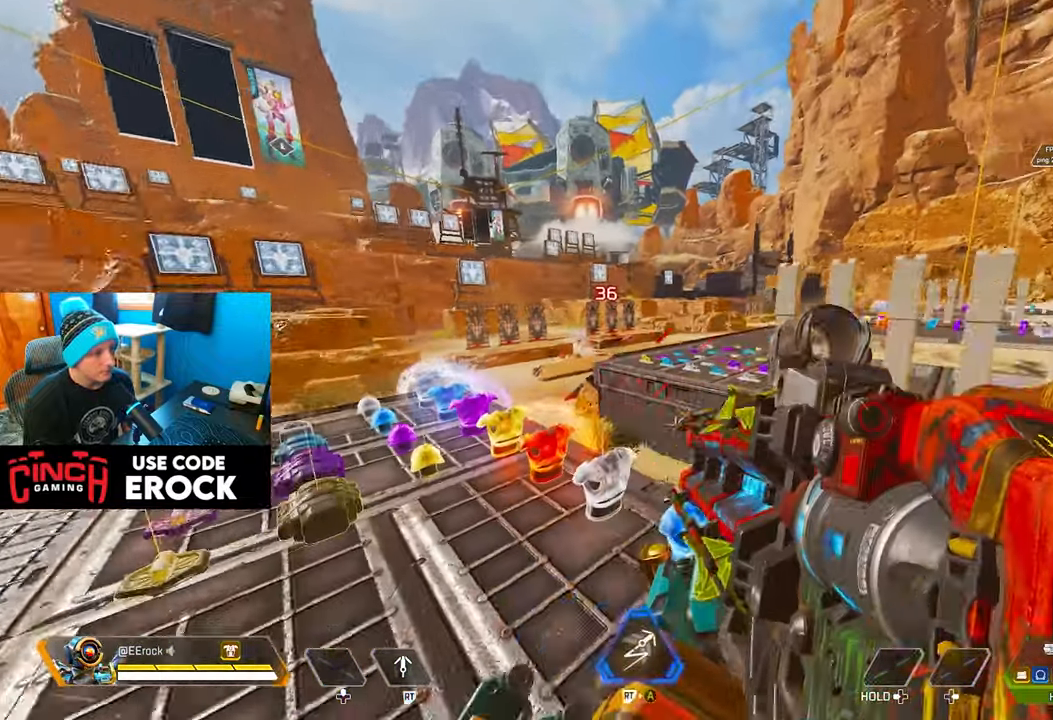
{"buttons": ["L2"], "left_stick": "up-right", "right_stick": "center", "events": [[50, "left_stick", "up-right"], [133, "right_stick", "center"], [466, "L2", "down"]]}
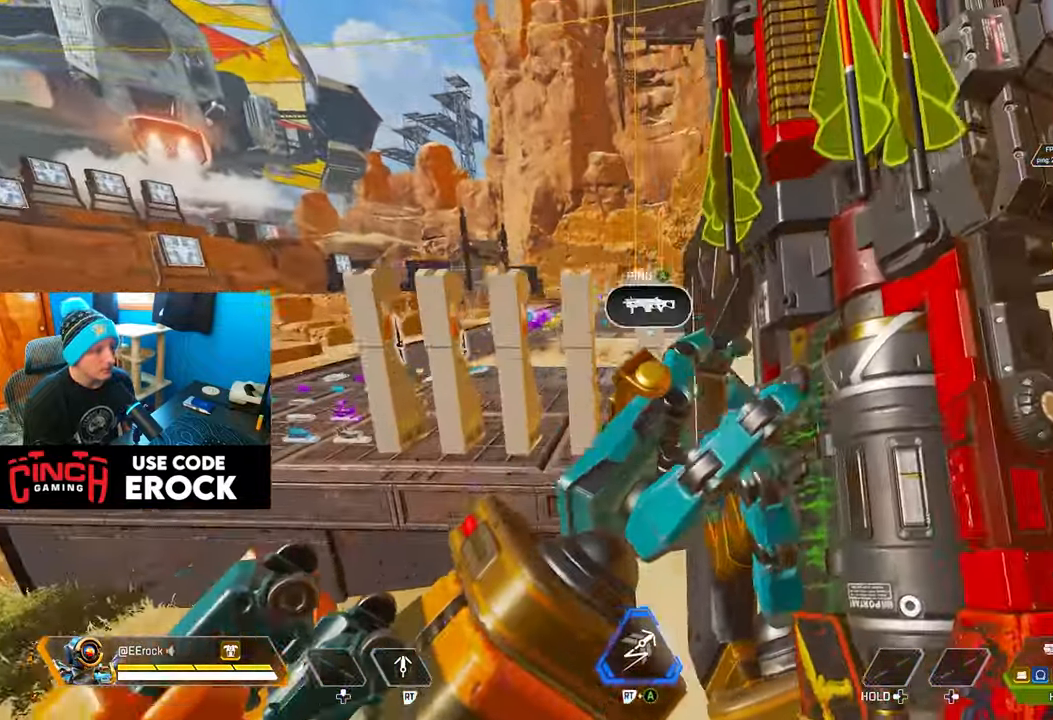
{"buttons": [], "left_stick": "up", "right_stick": "center", "events": [[150, "L2", "up"], [183, "left_stick", "right"], [350, "left_stick", "up-right"], [500, "left_stick", "up"]]}
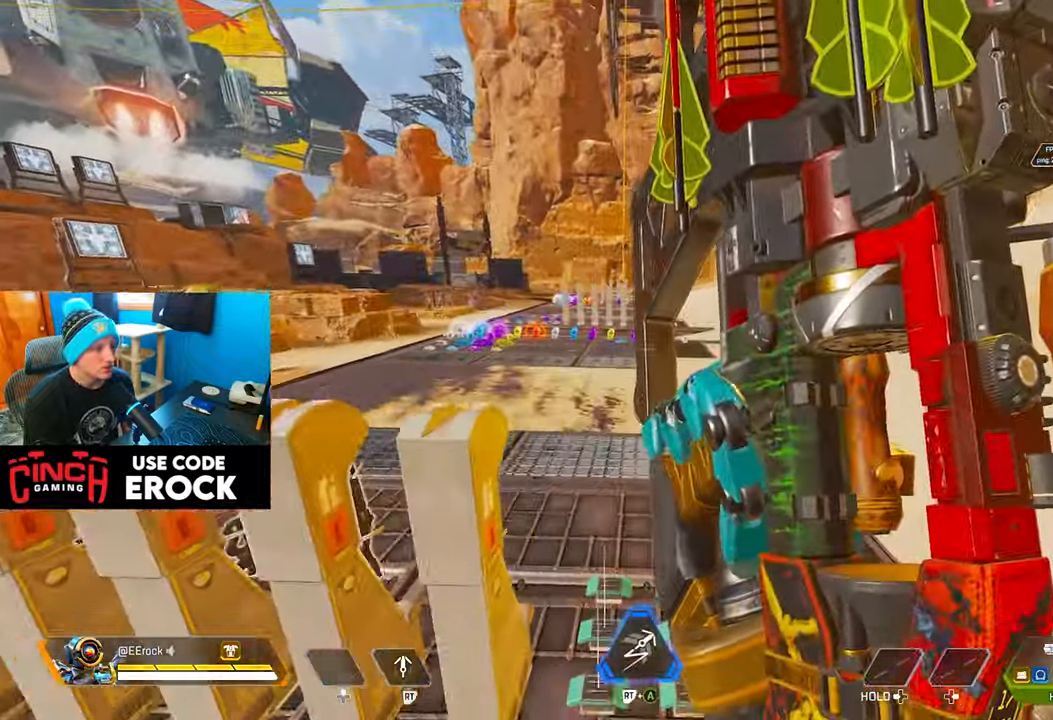
{"buttons": [], "left_stick": "up", "right_stick": "center", "events": []}
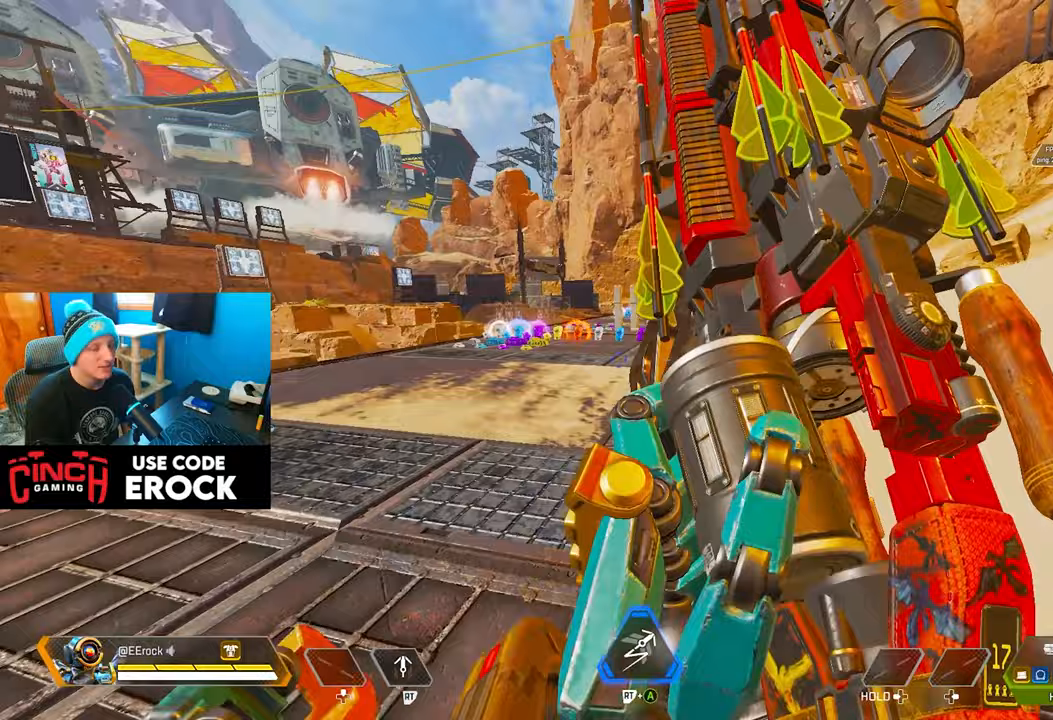
{"buttons": [], "left_stick": "up", "right_stick": "center", "events": [[300, "right_stick", "left"], [467, "right_stick", "center"]]}